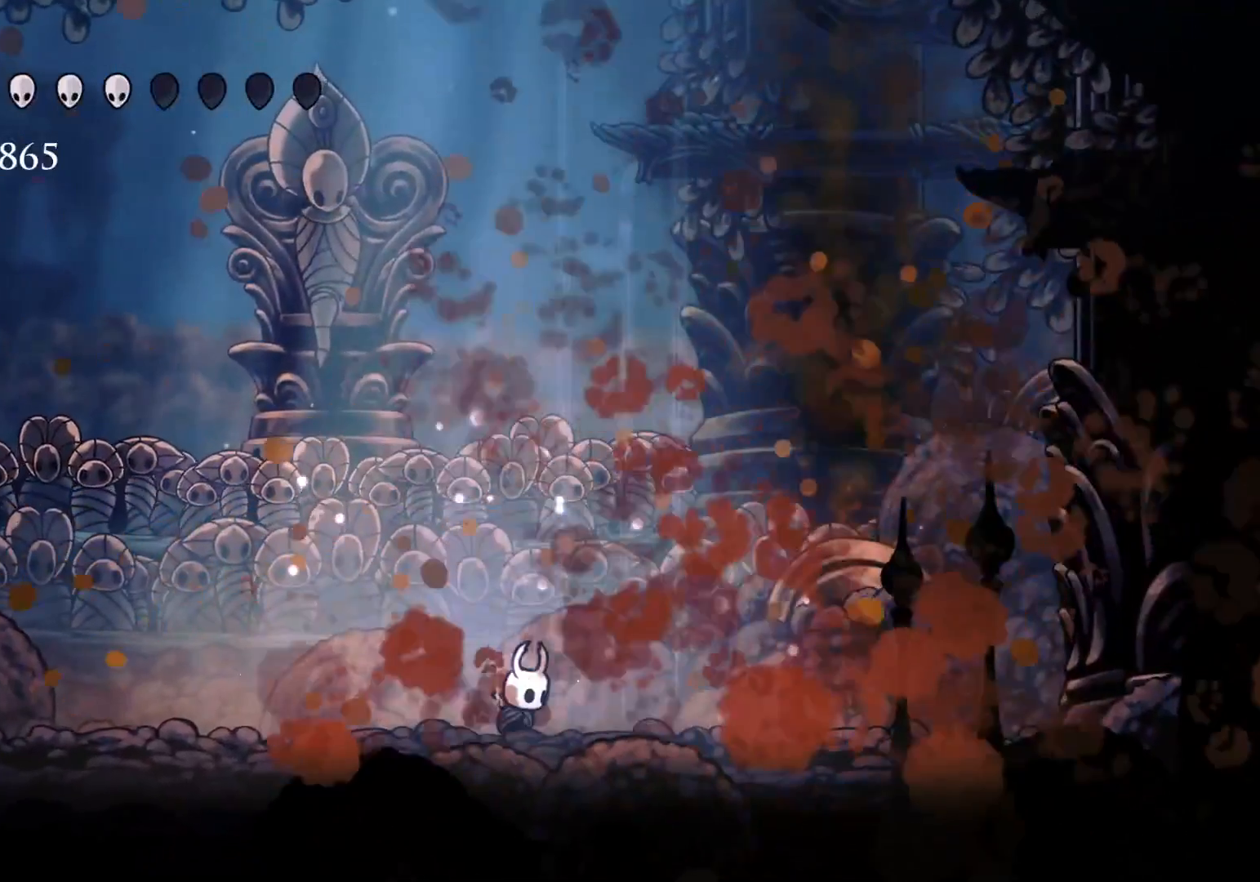
Gameplay with keyboard and mouse; each line is a JSON object with the keys and mouse buttons held at the frame after it. "events" lists presses ("down") and releases ("up") of "1", "2", "3", "4", "5", "a", "alt", "c", "ctrl", "d", "e", "f", "q", "r", "s", "shift", "space", "tab", "v", "w", "x", "z", "mouse_left", "mouse_middle", "mouse_right", "mouse_wheel_up" and "mouse_wheel_down" between this image and that frame as [ms after this image, input, new state], when the widget could be followed in between. "mouse_left", "mouse_middle", "mouse_right", "mouse_wheel_up", "mouse_wheel_down" = the "left", "middle", "right", "wheel_up", "wheel_down" buttons of the "mouse" list. No other keys are recorded. Mouse movement is not recorded.
{"keys": ["q"], "mouse": [], "events": []}
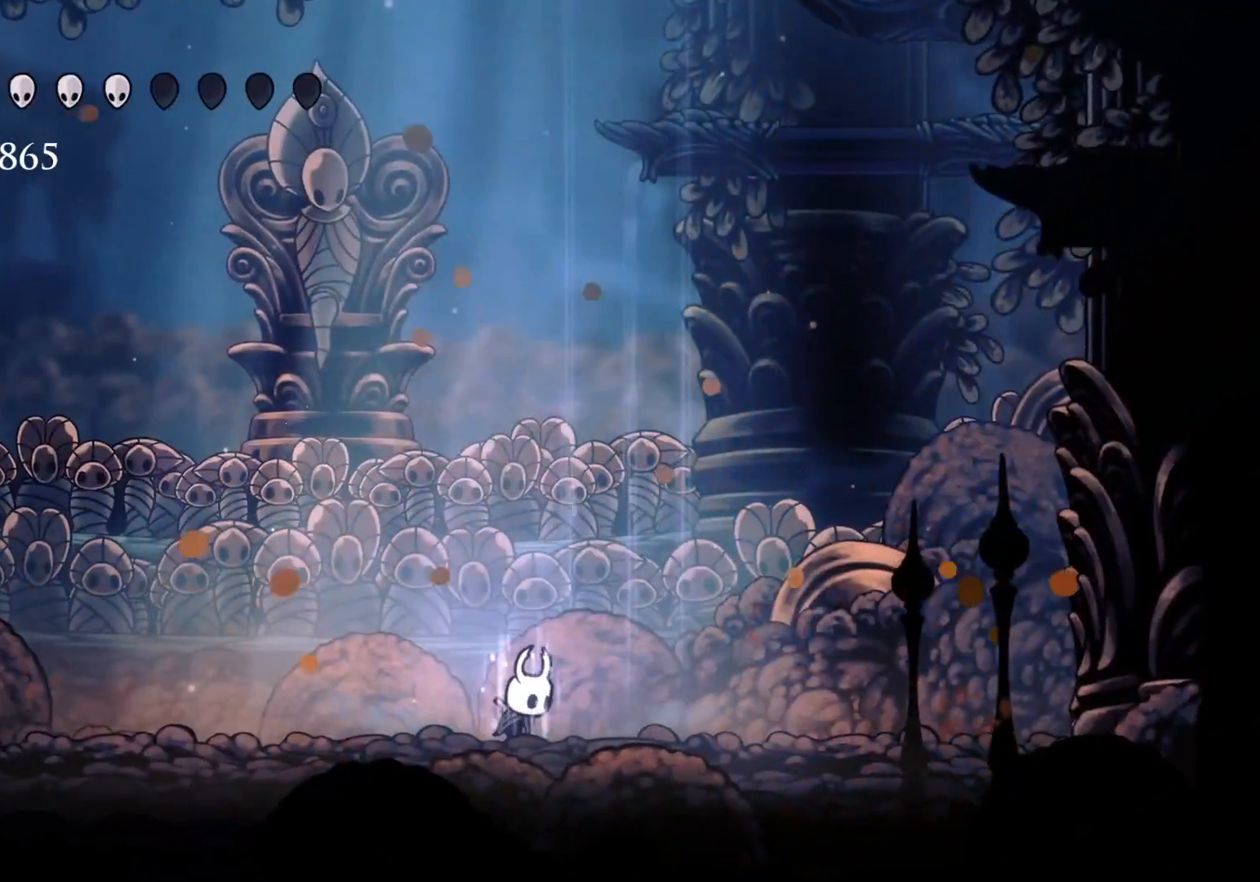
{"keys": ["q"], "mouse": [], "events": []}
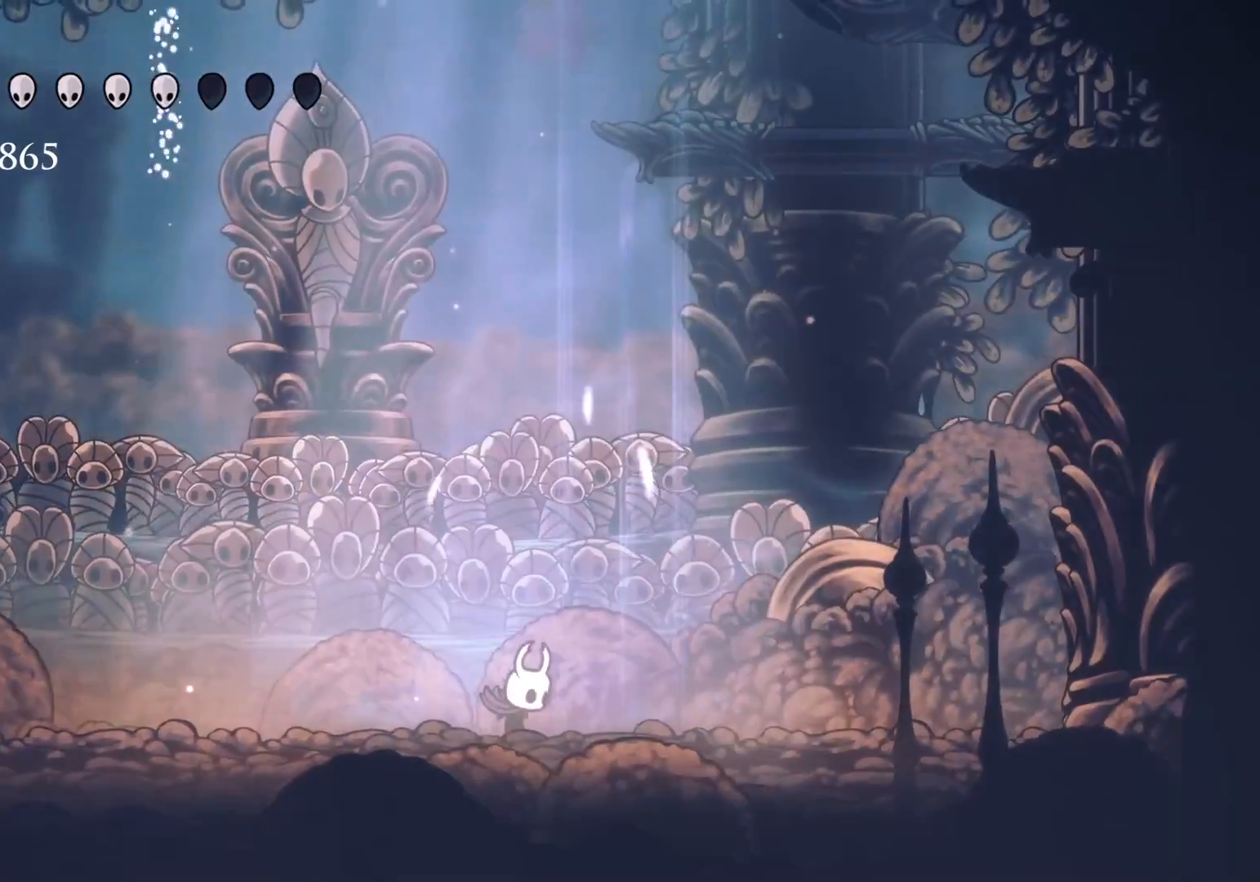
{"keys": [], "mouse": [], "events": [[266, "q", "up"]]}
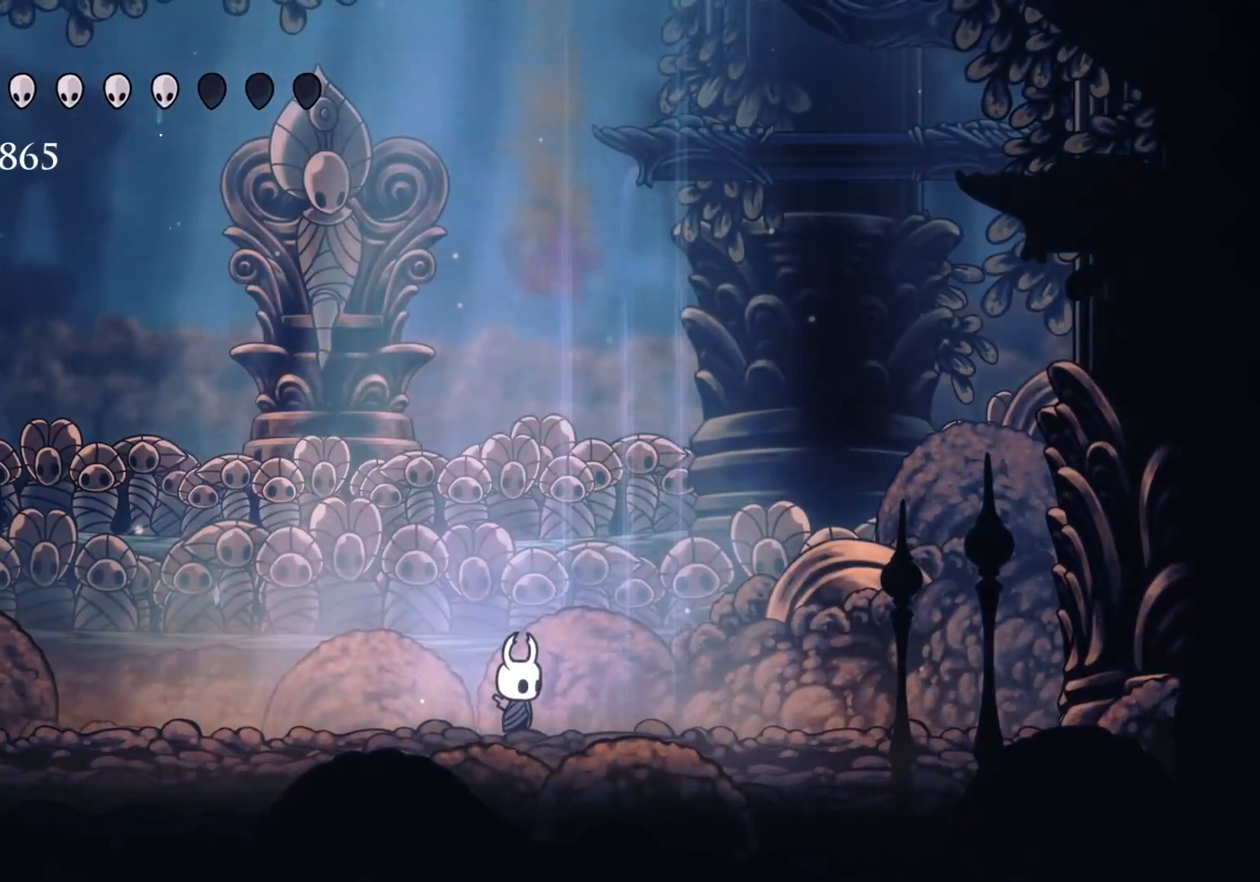
{"keys": [], "mouse": [], "events": []}
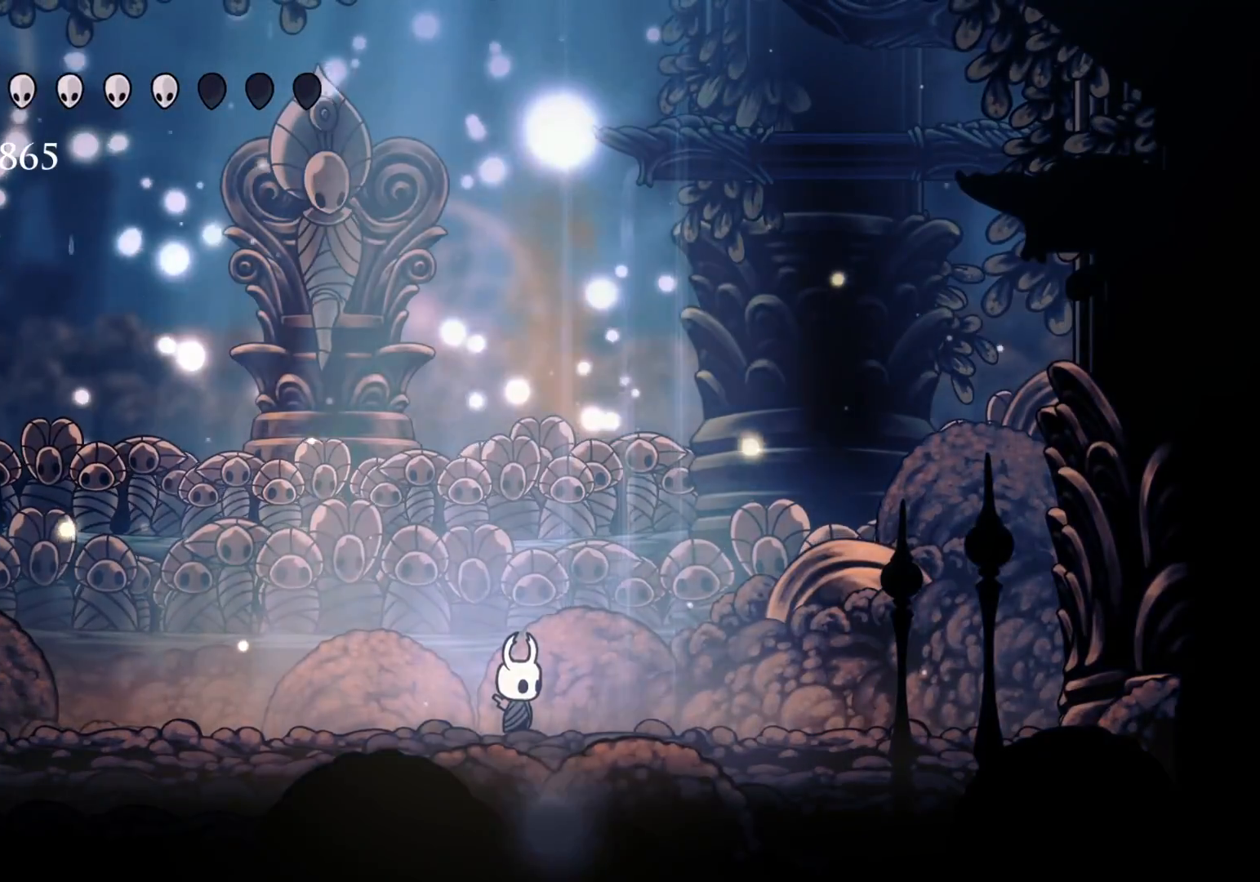
{"keys": [], "mouse": [], "events": []}
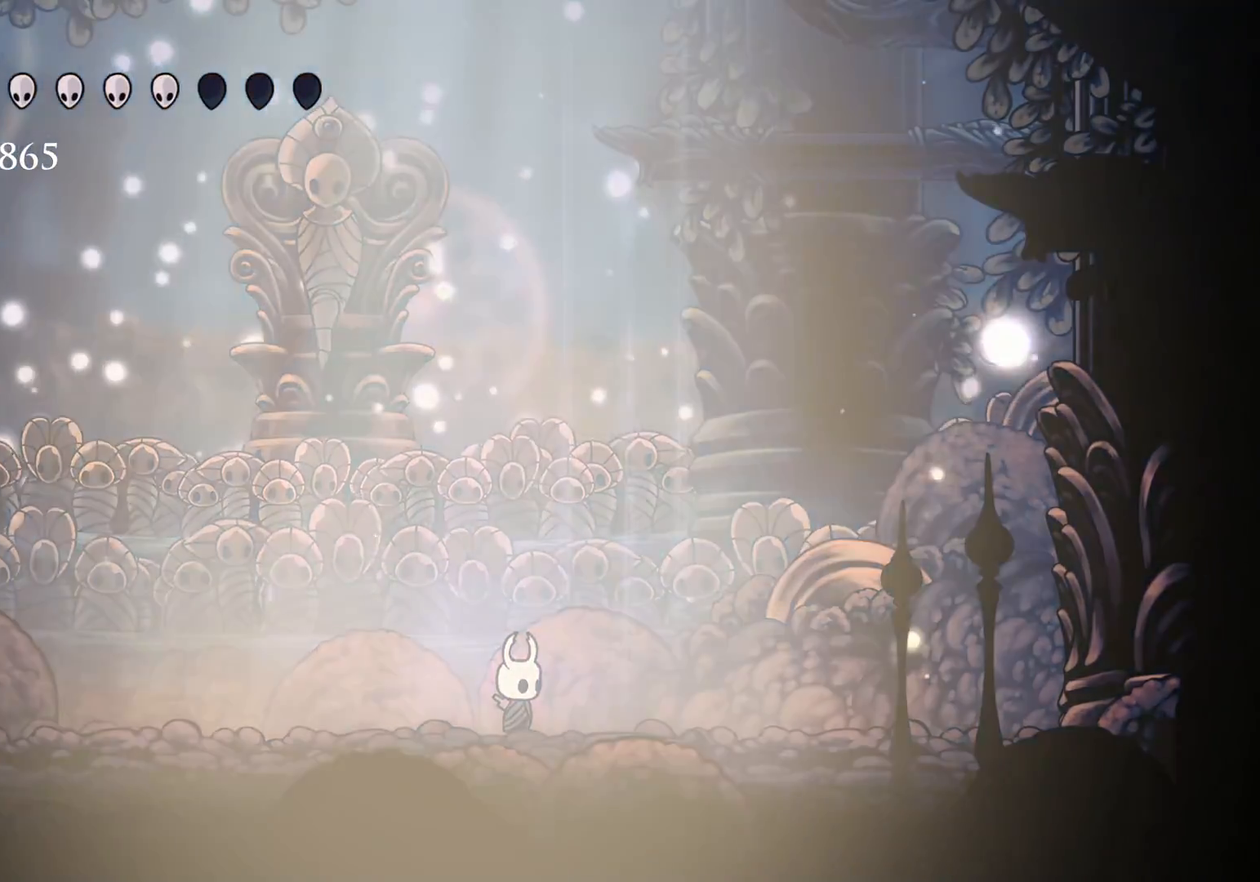
{"keys": [], "mouse": [], "events": []}
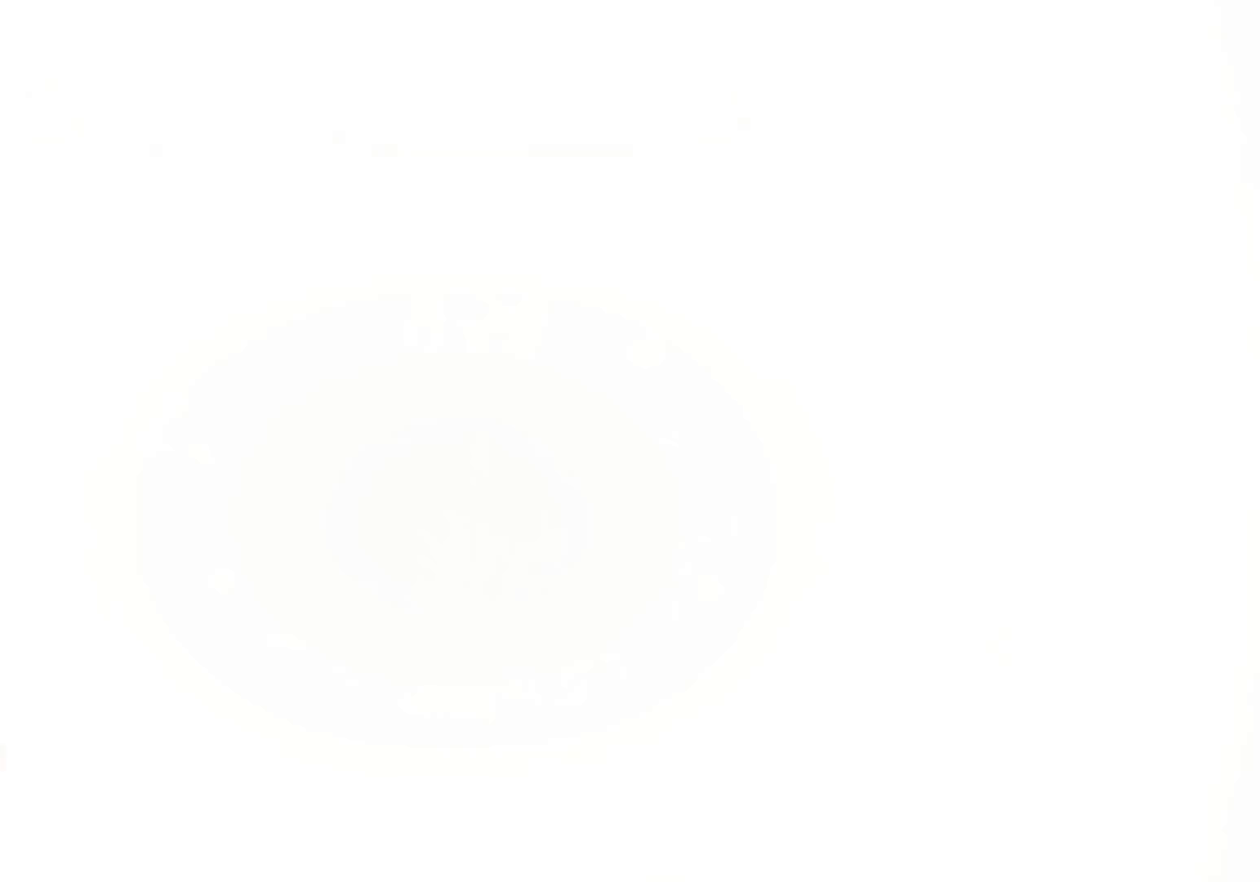
{"keys": [], "mouse": [], "events": []}
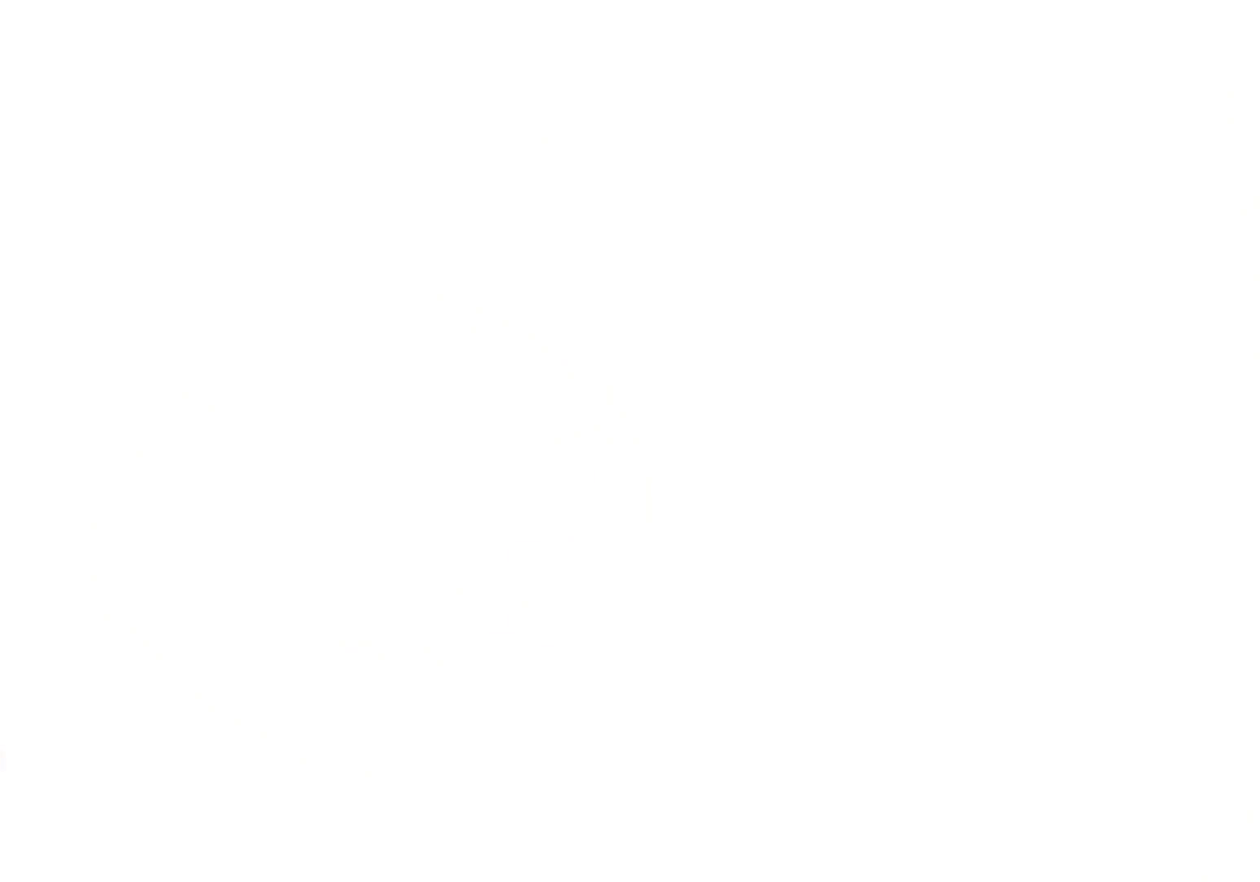
{"keys": [], "mouse": [], "events": []}
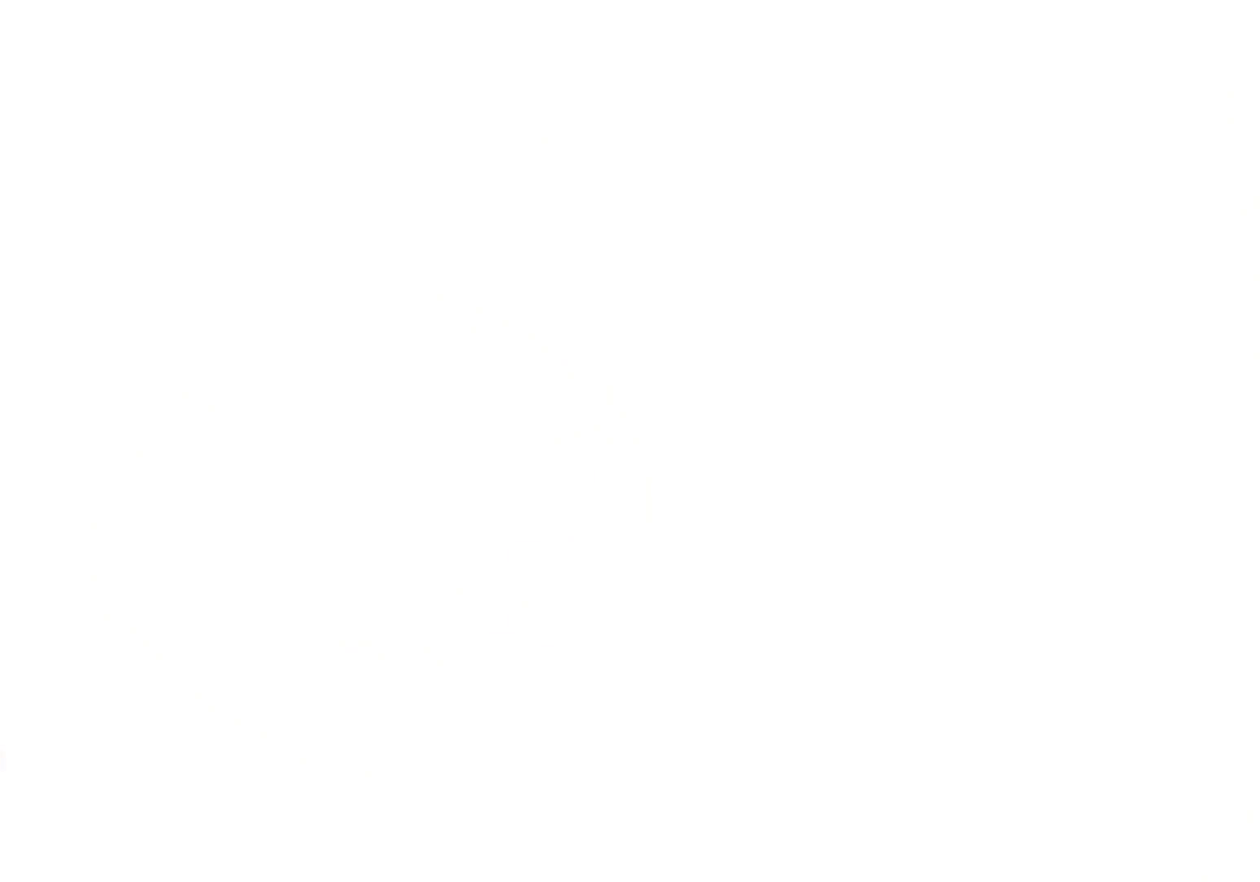
{"keys": [], "mouse": [], "events": []}
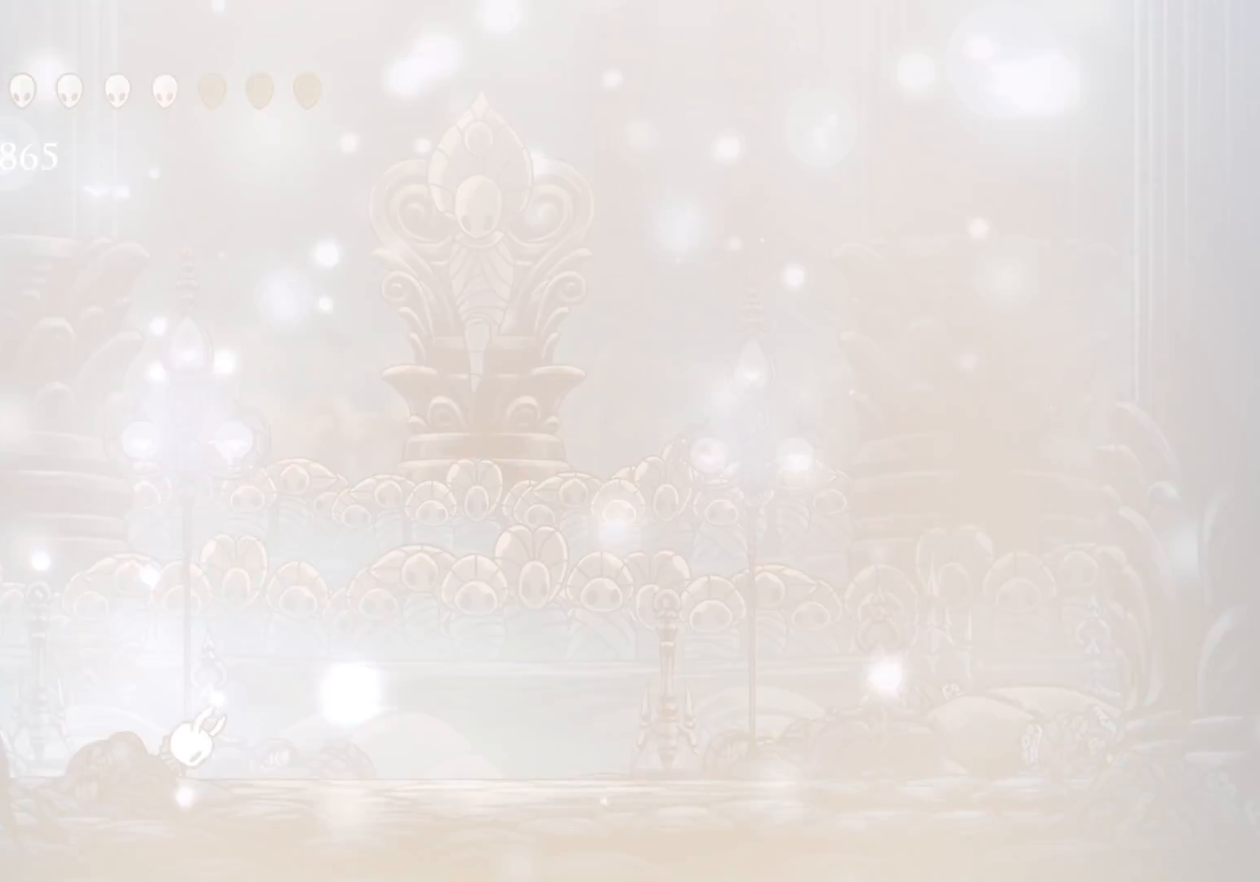
{"keys": [], "mouse": [], "events": []}
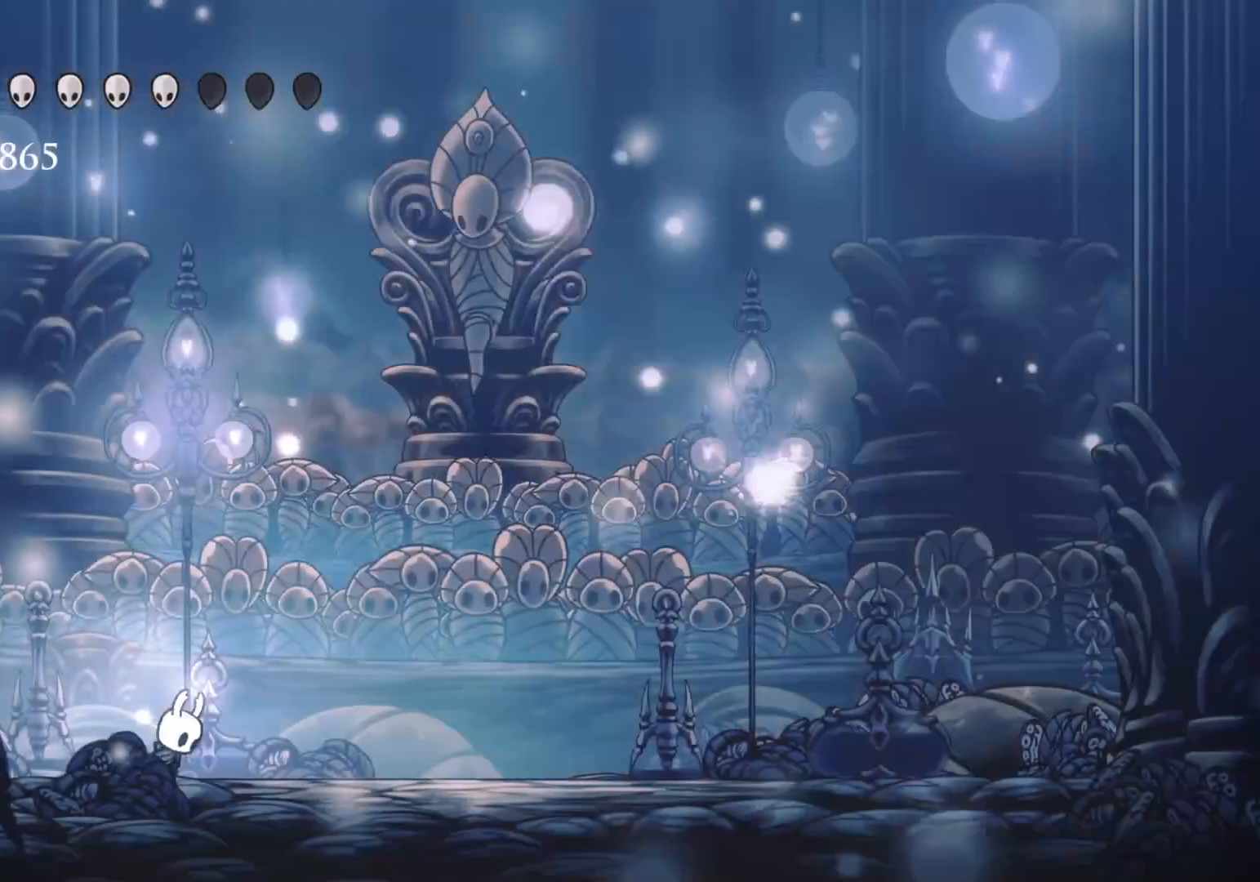
{"keys": [], "mouse": [], "events": [[233, "f", "down"], [466, "f", "up"]]}
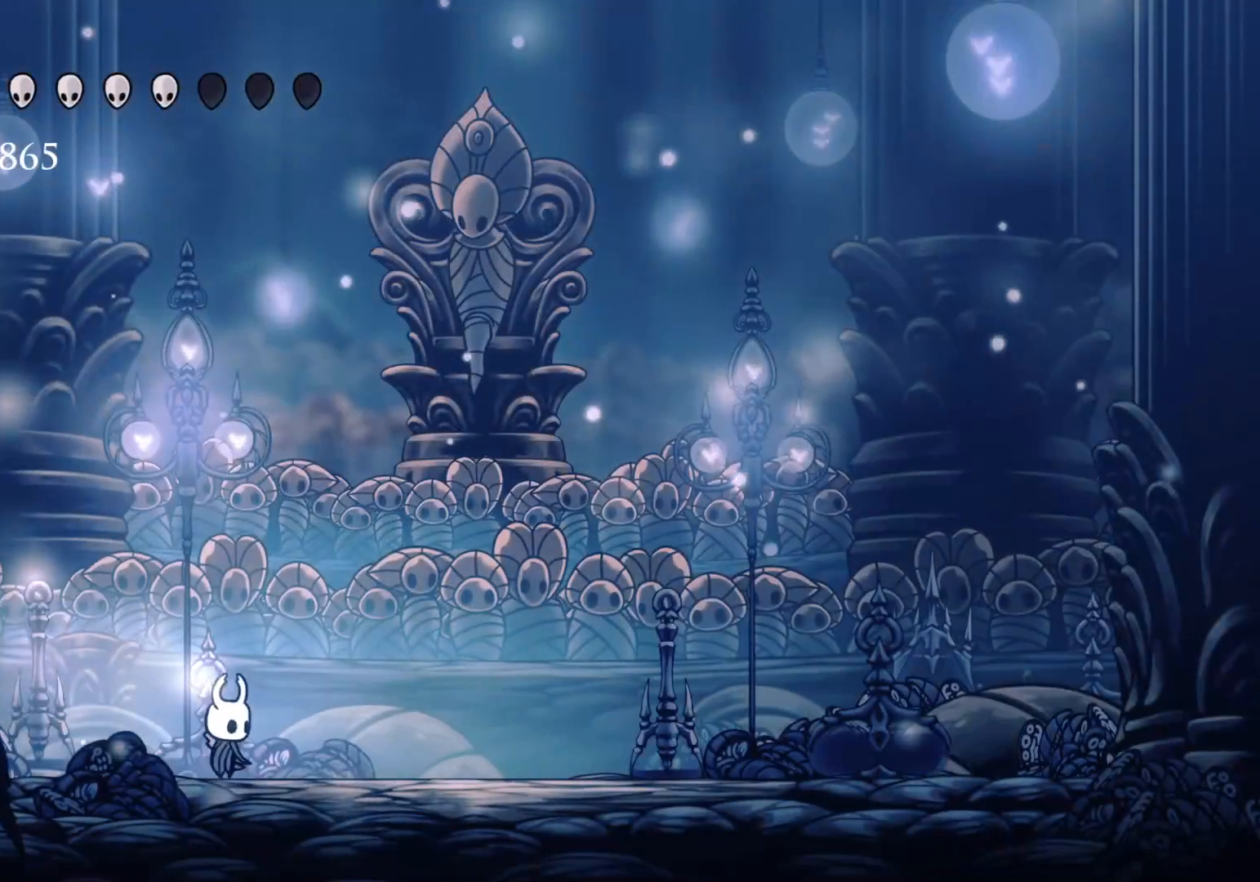
{"keys": ["f"], "mouse": [], "events": [[483, "f", "down"]]}
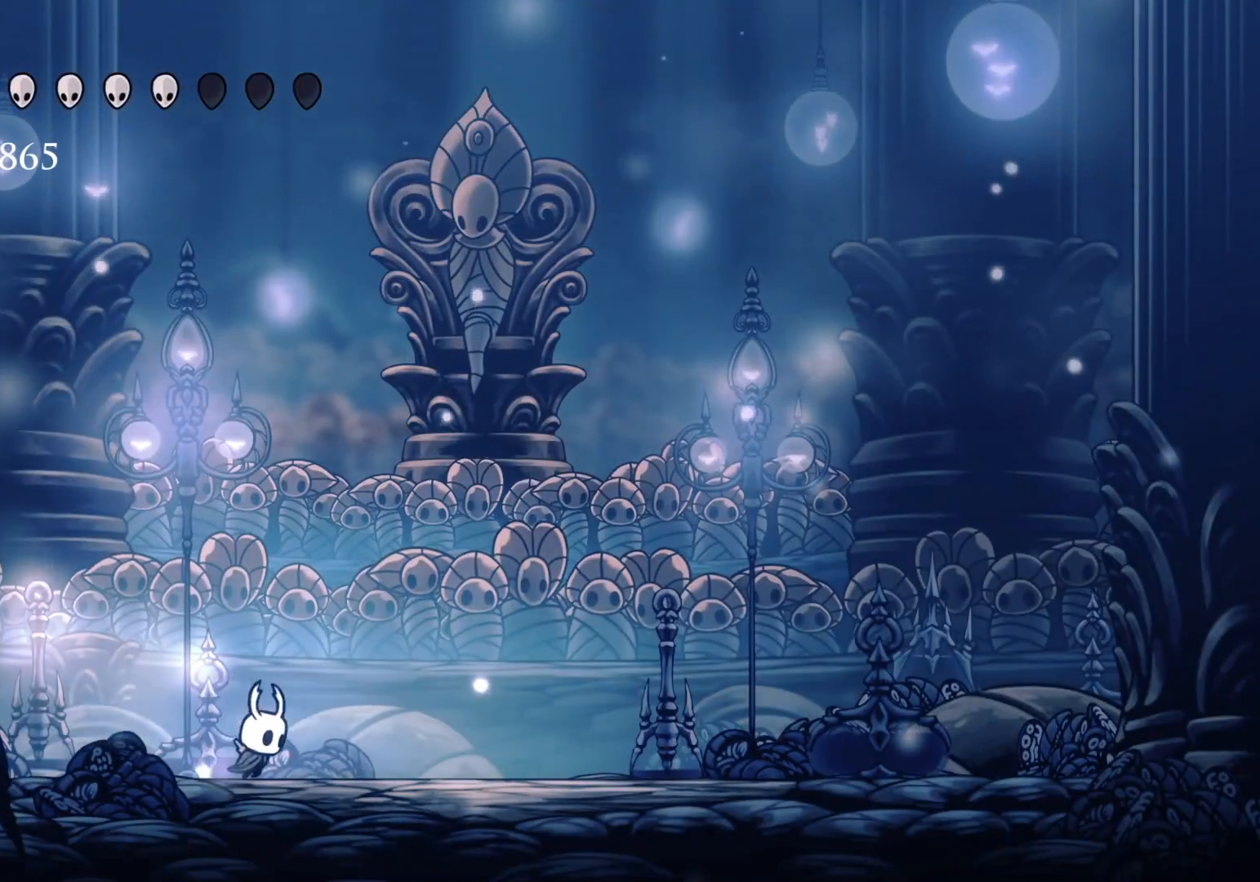
{"keys": [], "mouse": [], "events": [[250, "f", "up"]]}
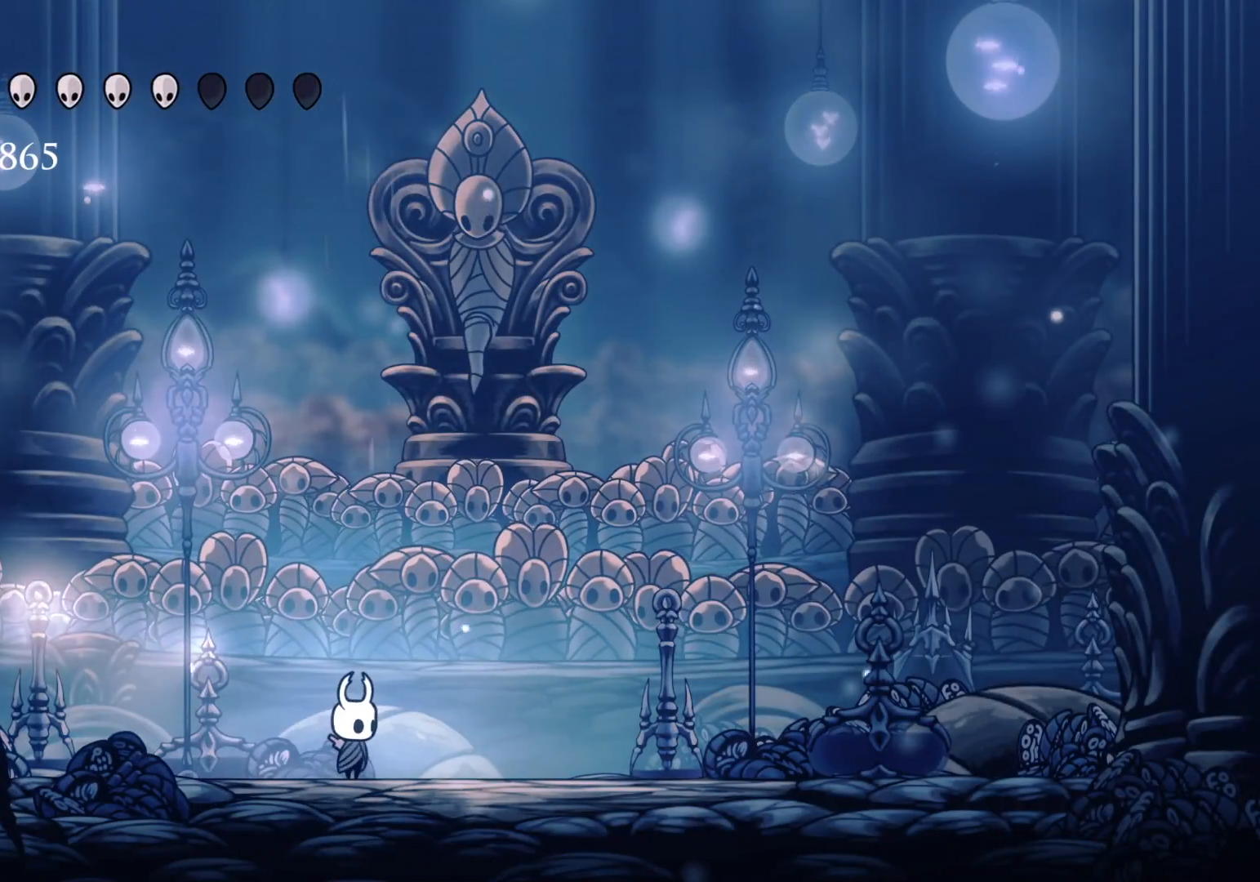
{"keys": ["f"], "mouse": [], "events": [[366, "f", "down"]]}
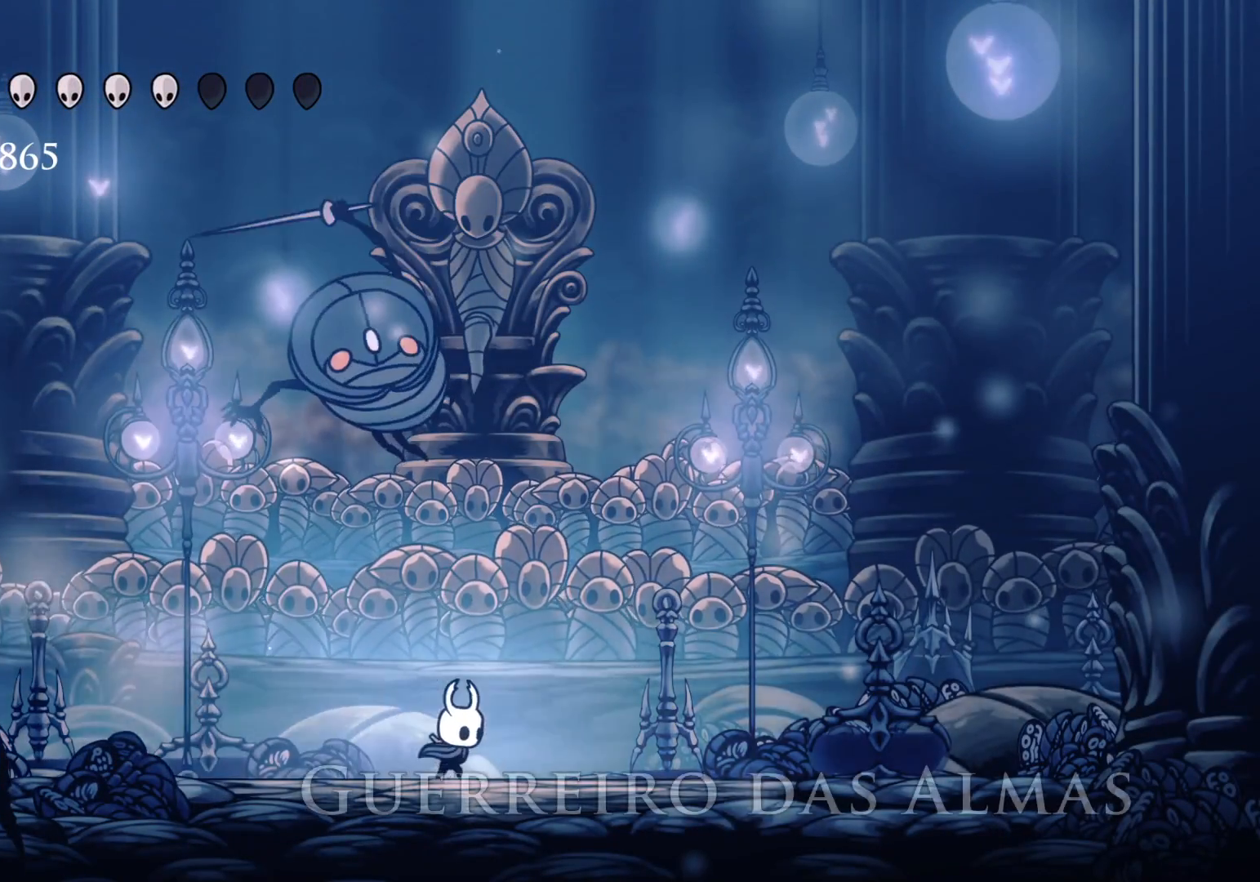
{"keys": ["s"], "mouse": ["left"], "events": [[383, "s", "down"], [433, "f", "up"], [483, "mouse_left", "down"]]}
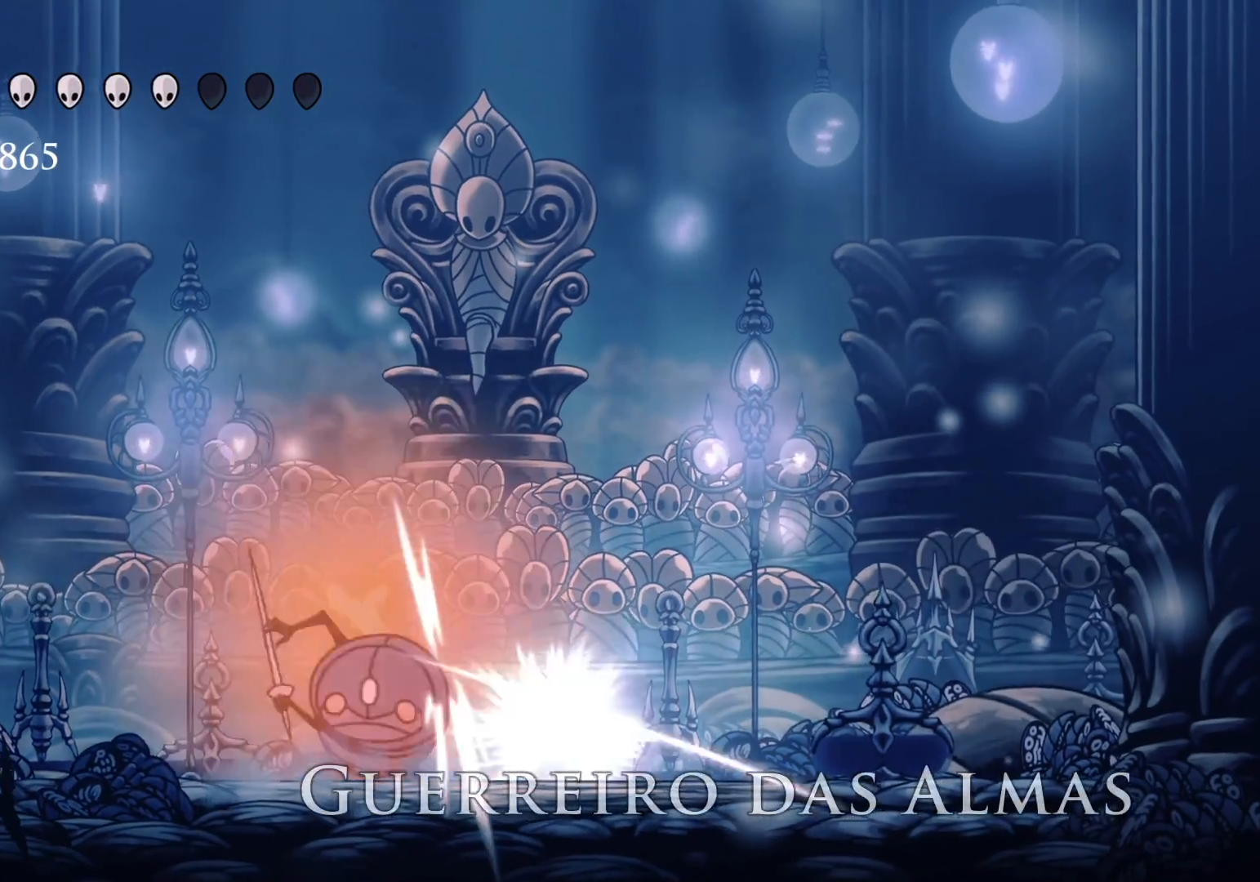
{"keys": ["s"], "mouse": ["left"], "events": [[166, "mouse_left", "up"], [433, "mouse_left", "down"]]}
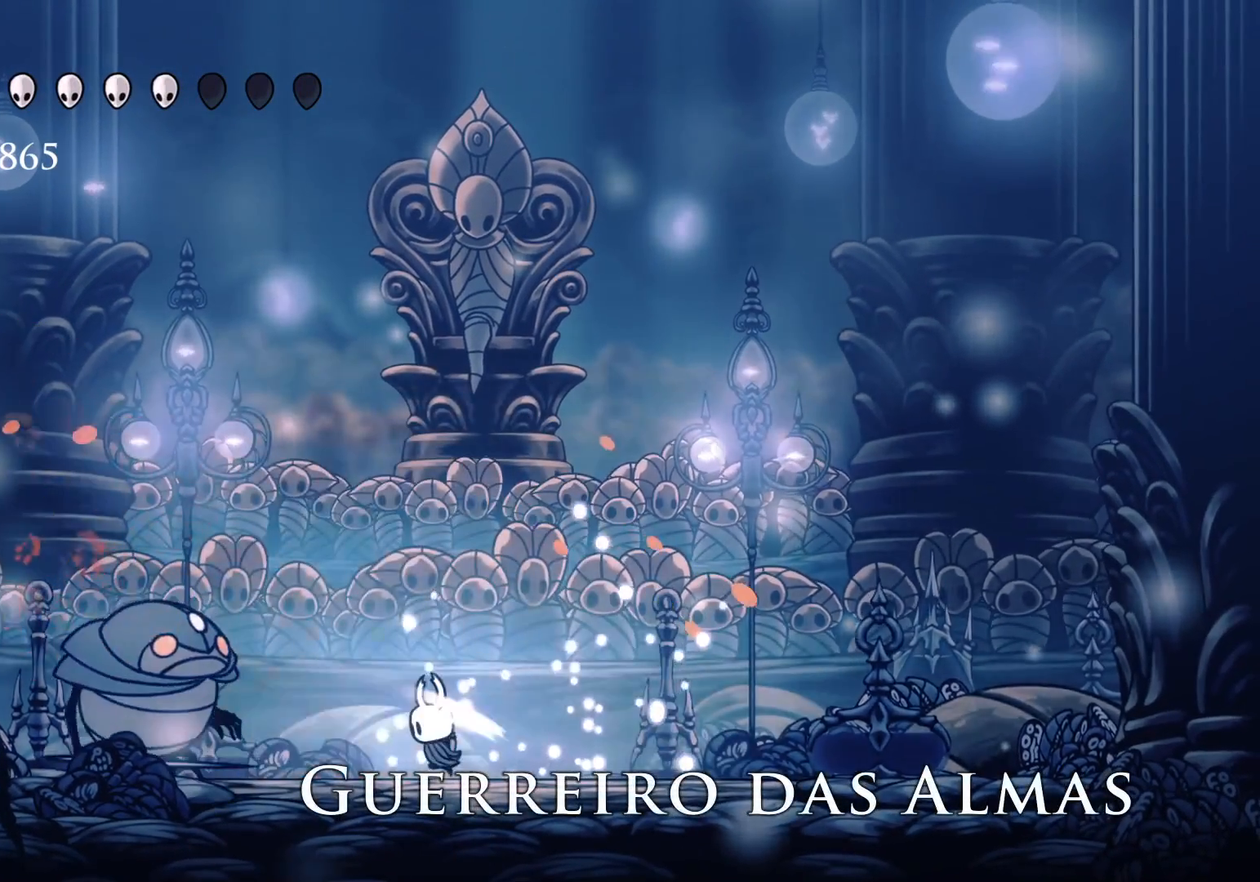
{"keys": ["s"], "mouse": [], "events": [[133, "mouse_left", "up"], [266, "mouse_left", "down"], [450, "mouse_left", "up"]]}
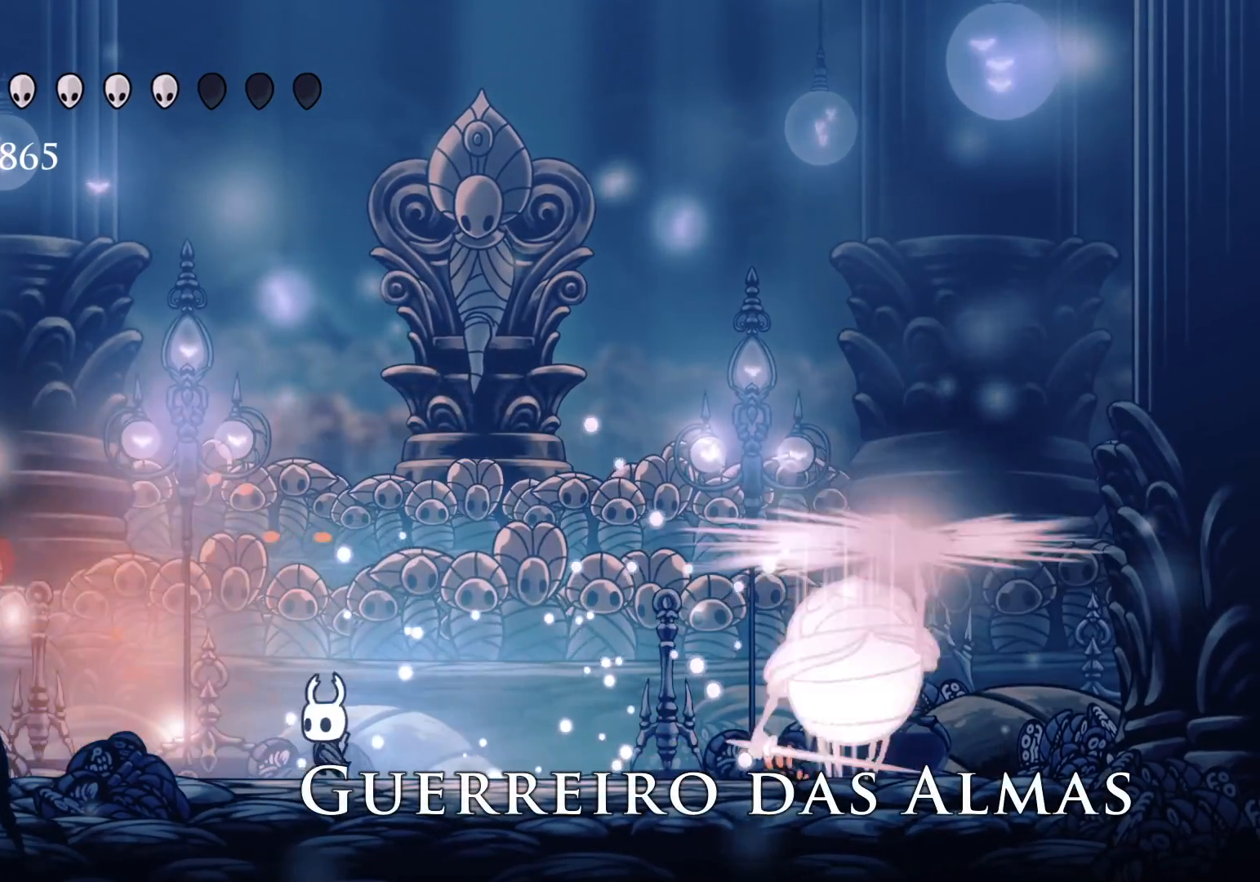
{"keys": ["f", "space"], "mouse": [], "events": [[233, "s", "up"], [283, "f", "down"], [466, "space", "down"]]}
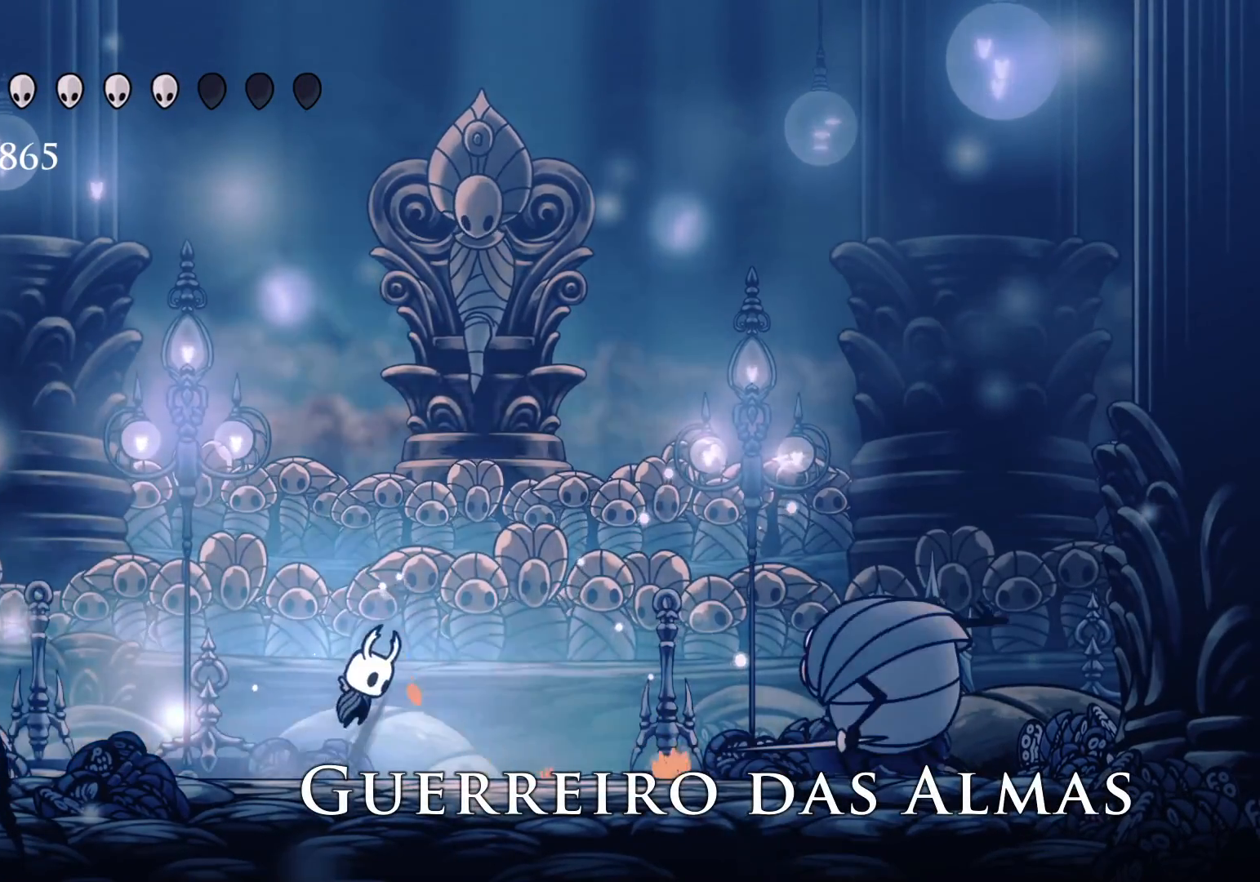
{"keys": ["d", "f", "space"], "mouse": [], "events": [[166, "d", "down"], [300, "mouse_left", "down"], [483, "mouse_left", "up"]]}
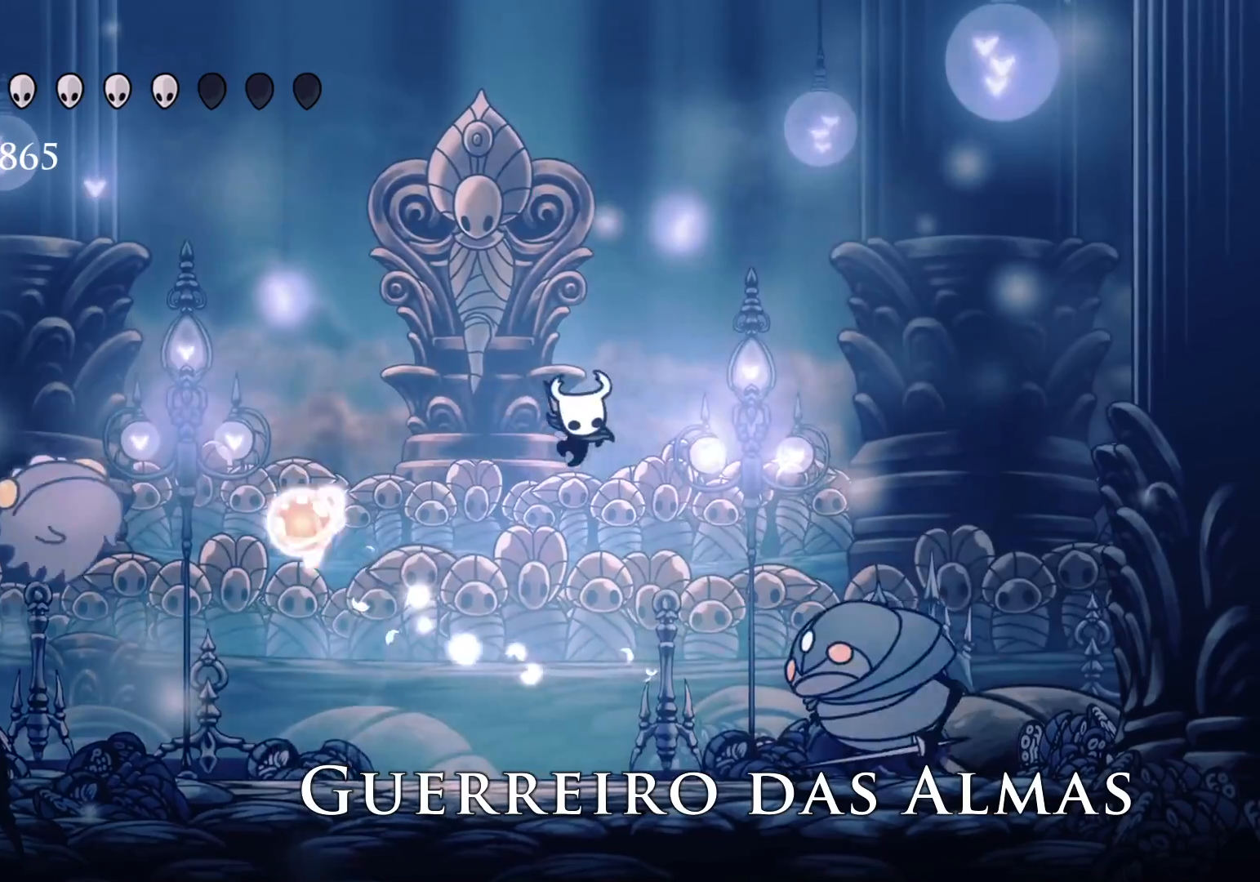
{"keys": ["s", "space"], "mouse": [], "events": [[33, "space", "up"], [116, "d", "up"], [116, "f", "up"], [116, "s", "down"], [500, "space", "down"]]}
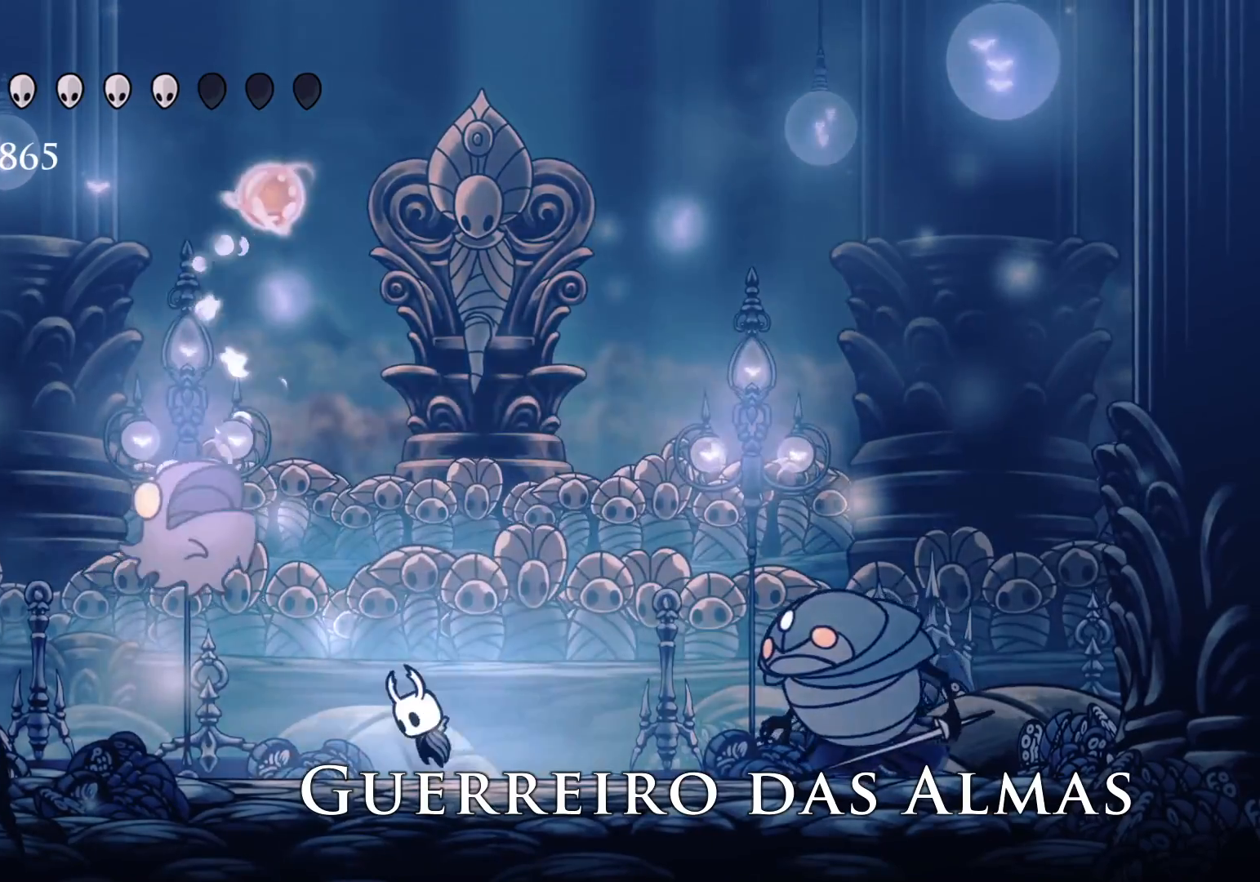
{"keys": ["f"], "mouse": [], "events": [[83, "e", "down"], [133, "mouse_left", "down"], [183, "f", "down"], [183, "space", "up"], [233, "s", "up"], [283, "e", "up"], [283, "f", "up"], [283, "mouse_left", "up"], [366, "f", "down"]]}
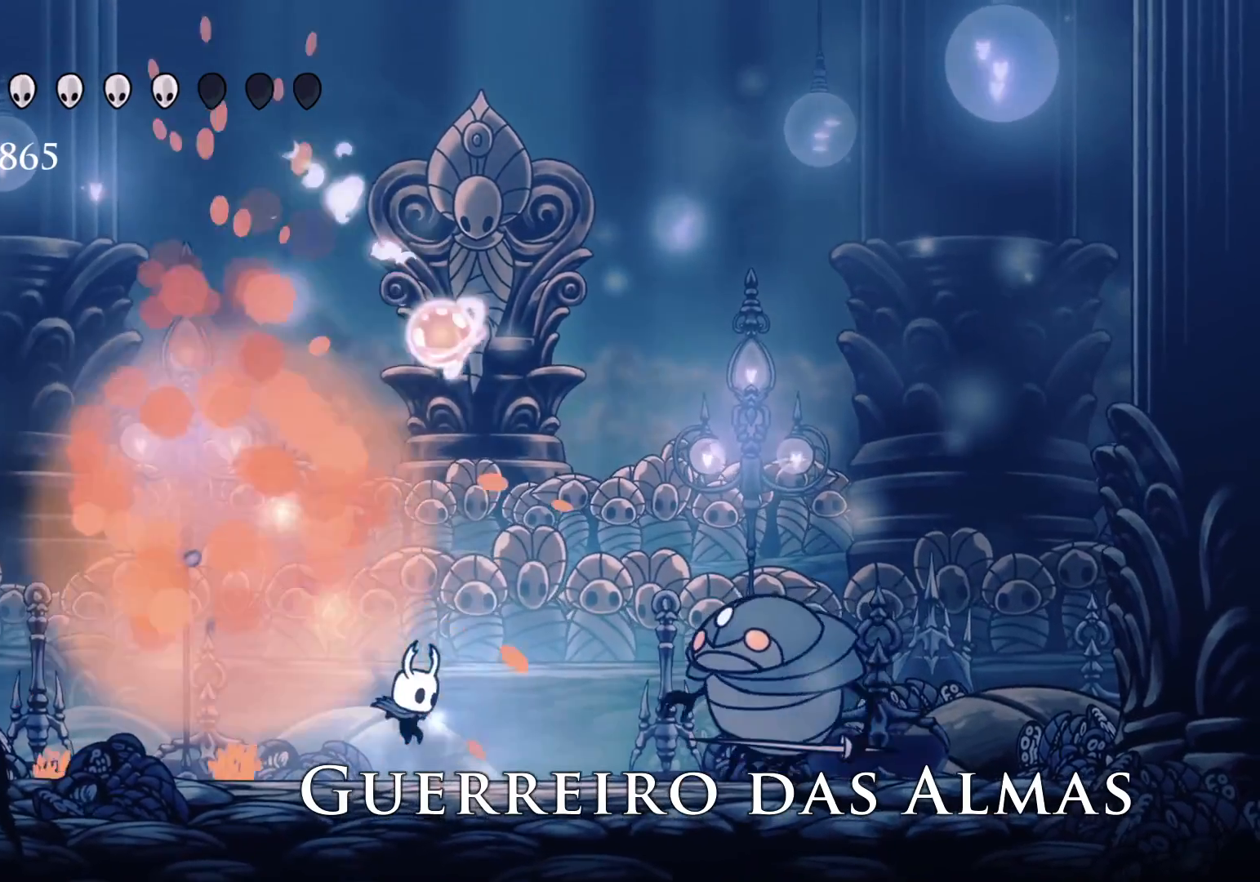
{"keys": ["s"], "mouse": [], "events": [[100, "mouse_left", "down"], [183, "f", "up"], [183, "s", "down"], [283, "mouse_left", "up"]]}
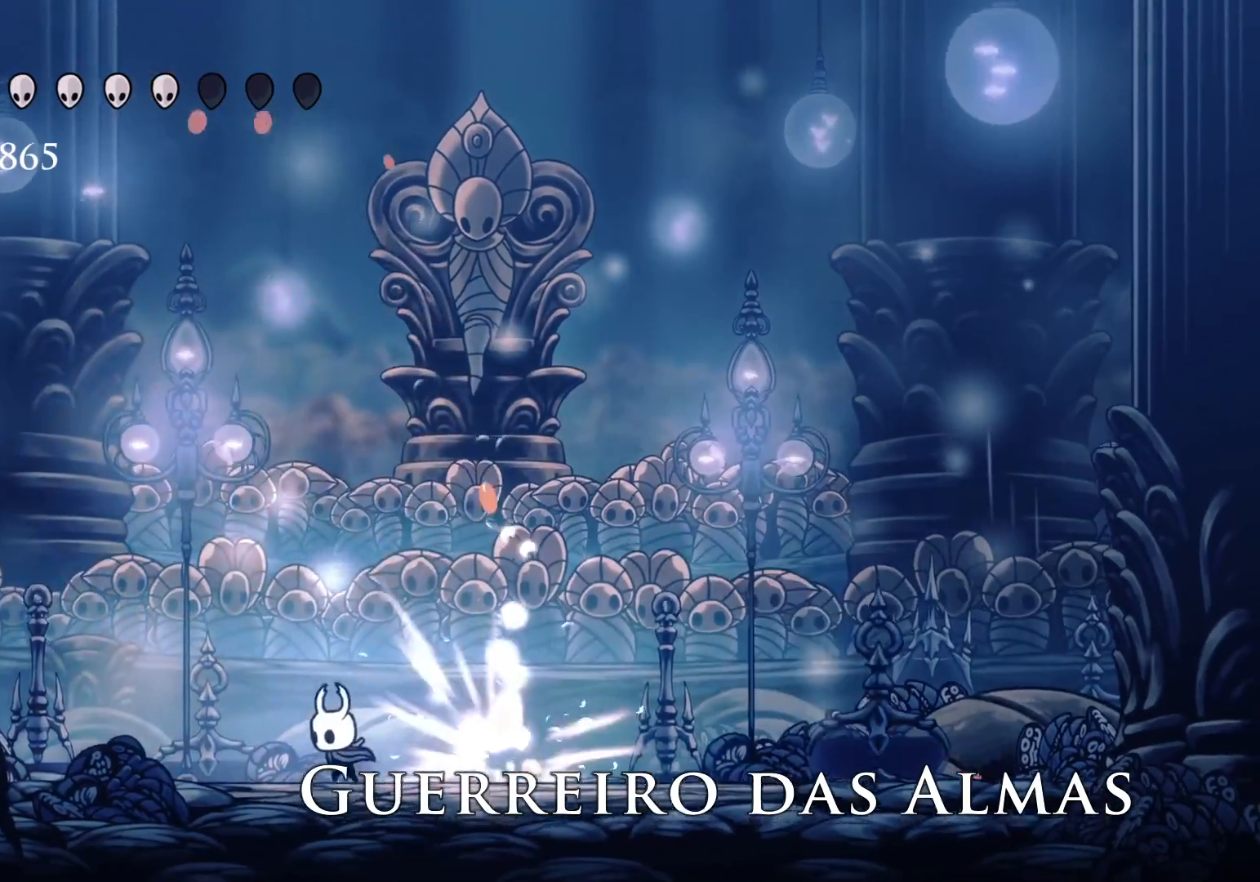
{"keys": ["f"], "mouse": [], "events": [[400, "s", "up"], [450, "f", "down"]]}
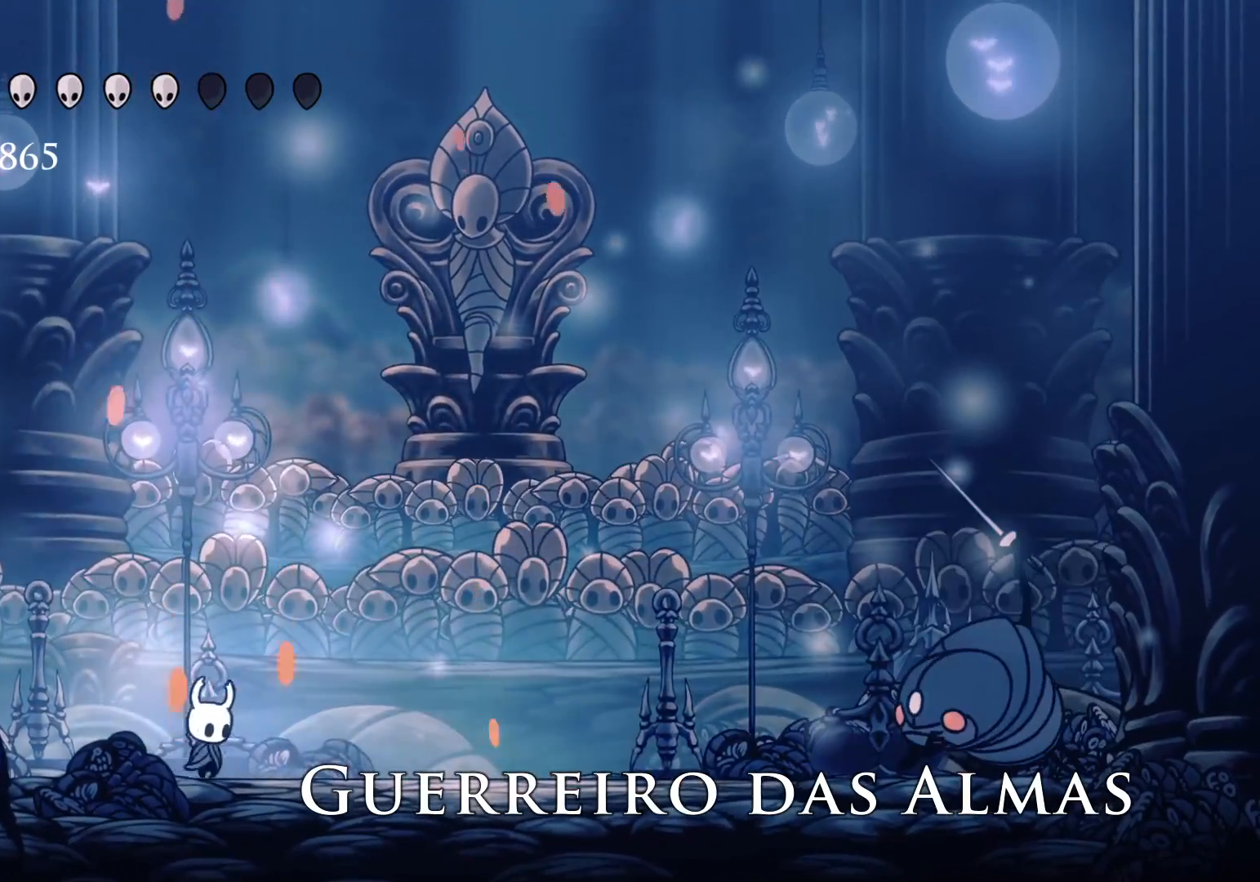
{"keys": ["f", "shift", "space"], "mouse": [], "events": [[233, "space", "down"], [466, "shift", "down"]]}
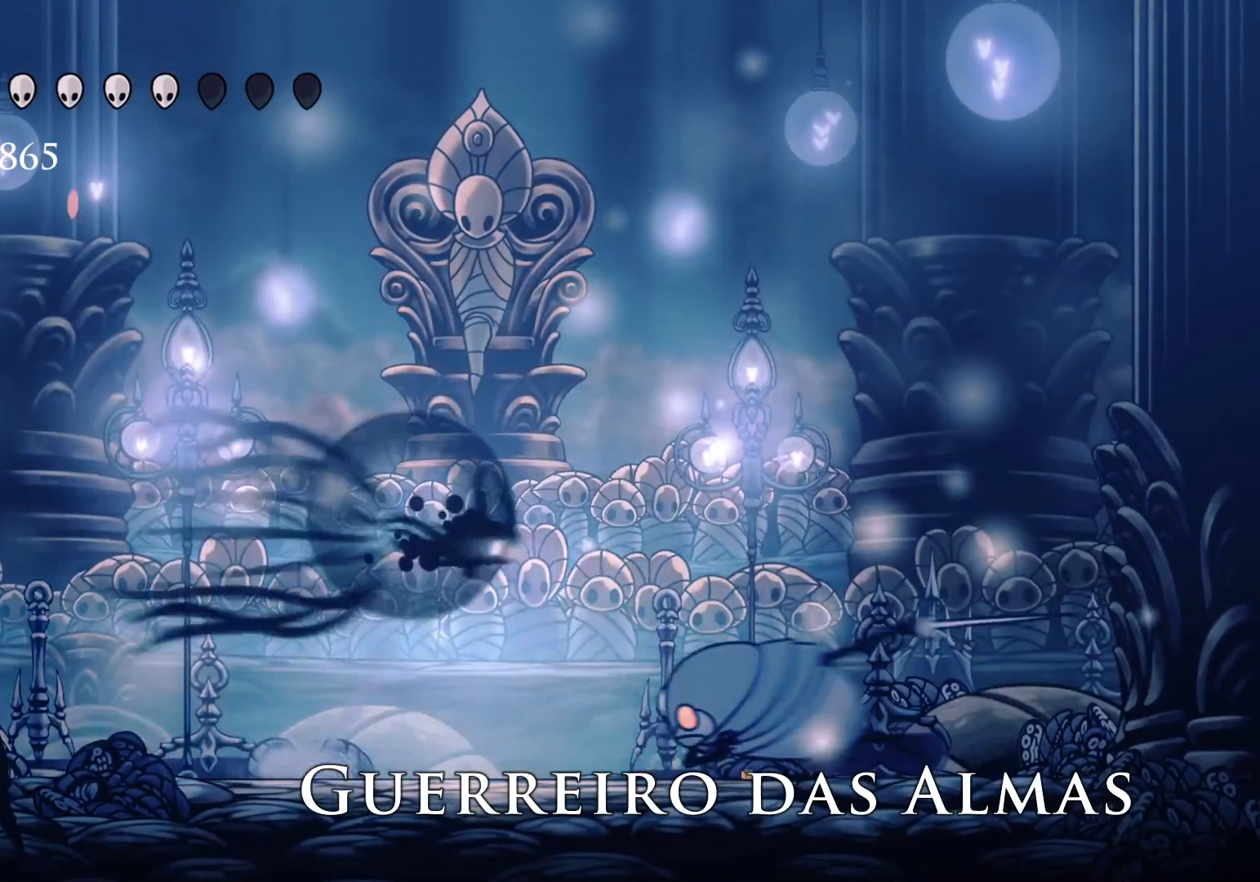
{"keys": ["s"], "mouse": ["left"], "events": [[50, "space", "up"], [150, "shift", "up"], [200, "f", "up"], [233, "s", "down"], [483, "mouse_left", "down"]]}
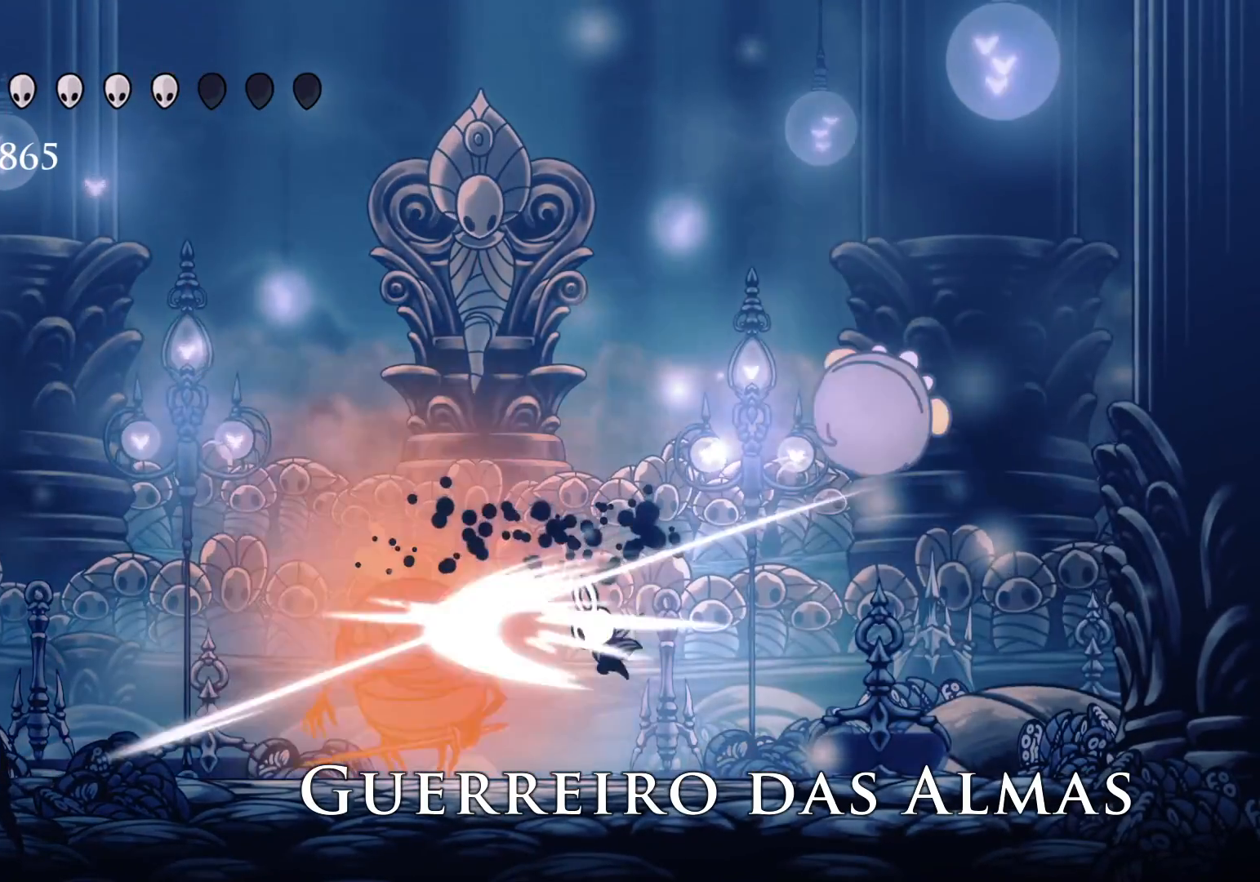
{"keys": ["s"], "mouse": ["left"], "events": [[116, "mouse_left", "up"], [400, "mouse_left", "down"]]}
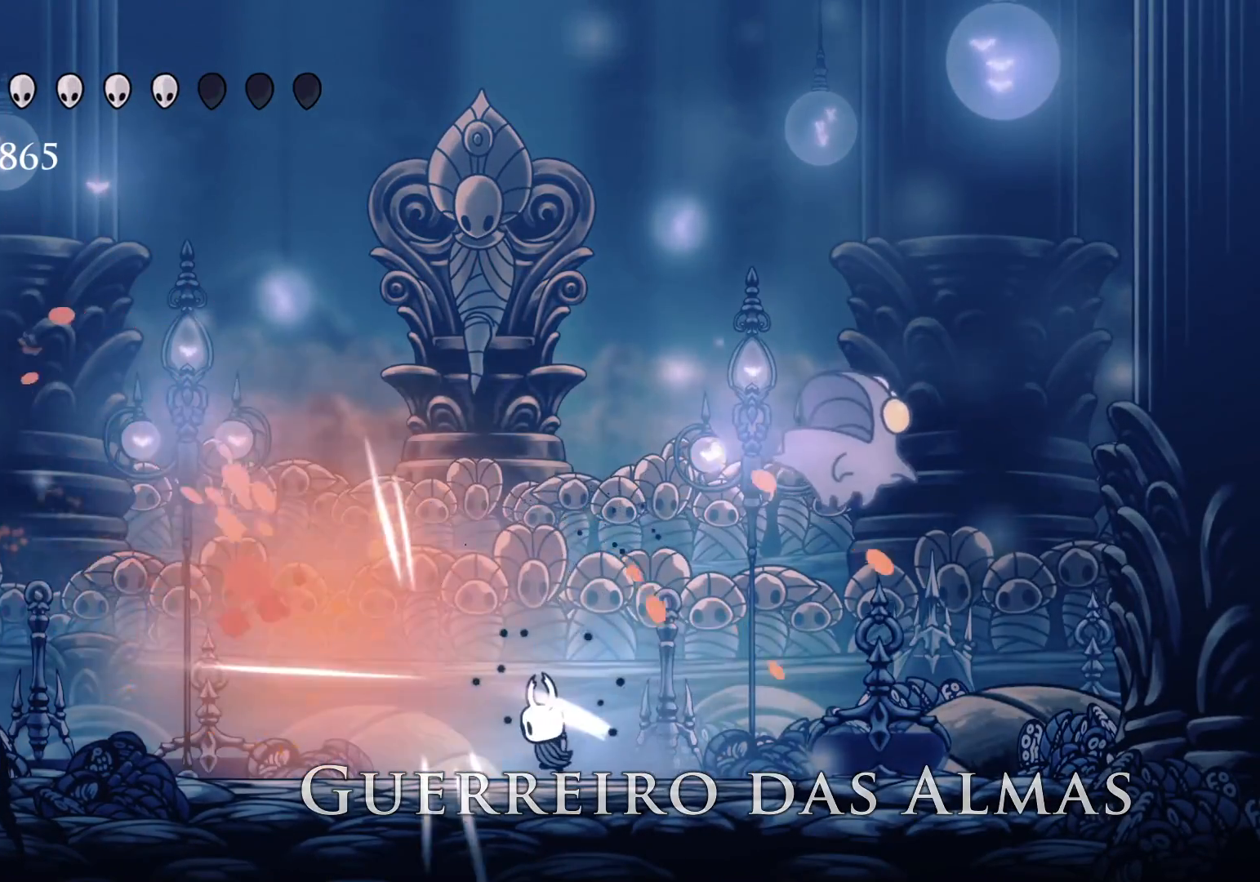
{"keys": ["e", "f"], "mouse": [], "events": [[83, "mouse_left", "up"], [316, "f", "down"], [316, "s", "up"], [500, "e", "down"]]}
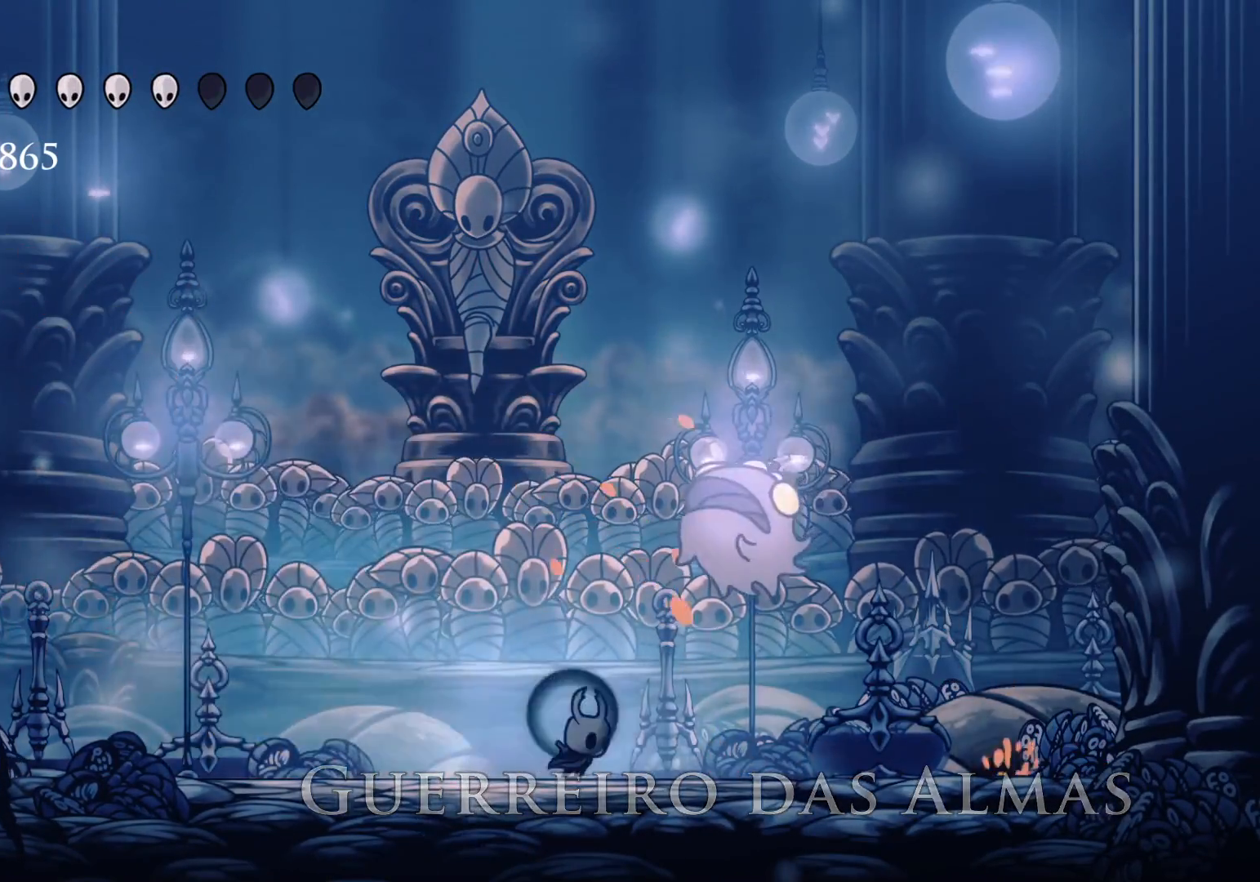
{"keys": ["s", "space"], "mouse": [], "events": [[133, "mouse_left", "down"], [283, "f", "up"], [283, "s", "down"], [333, "e", "up"], [333, "mouse_left", "up"], [466, "space", "down"]]}
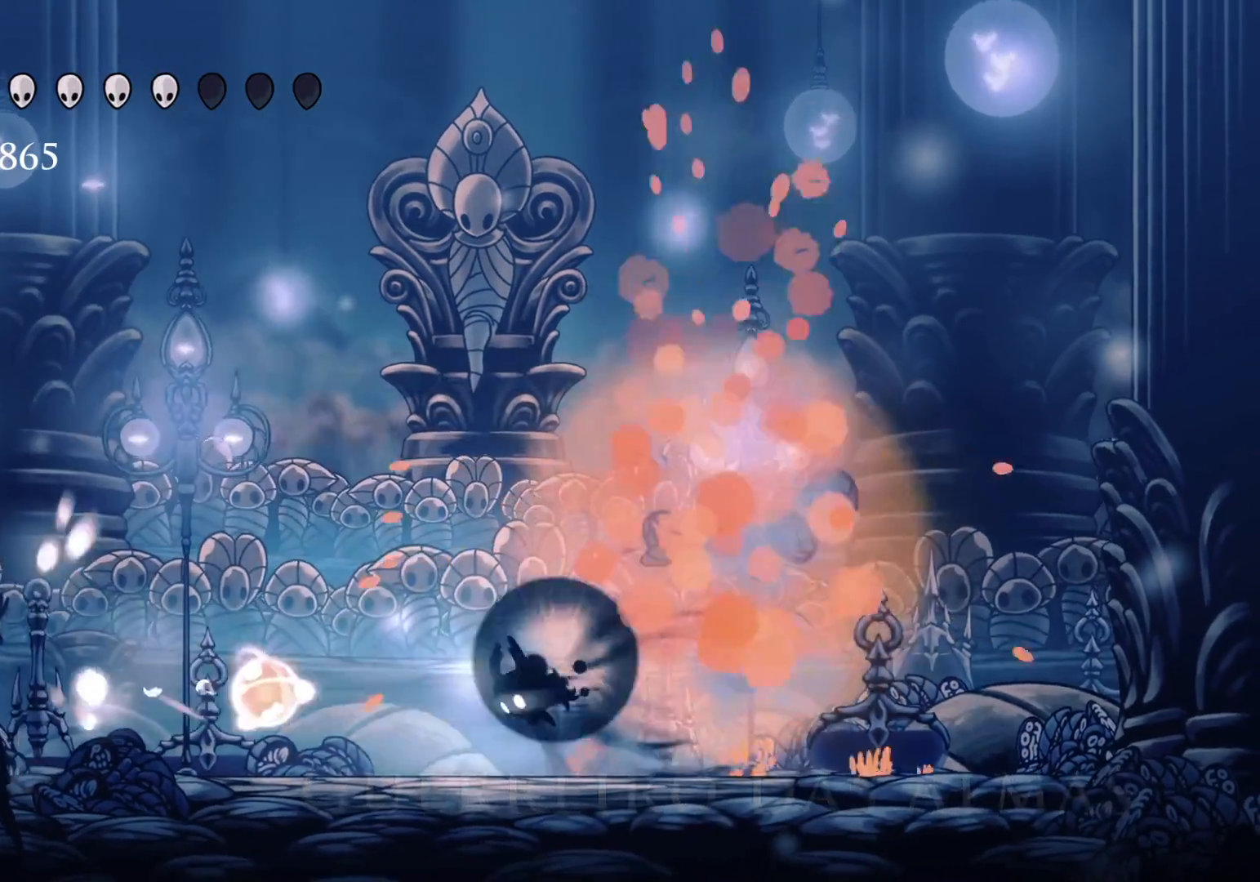
{"keys": ["s"], "mouse": [], "events": [[16, "shift", "down"], [66, "space", "up"], [200, "shift", "up"]]}
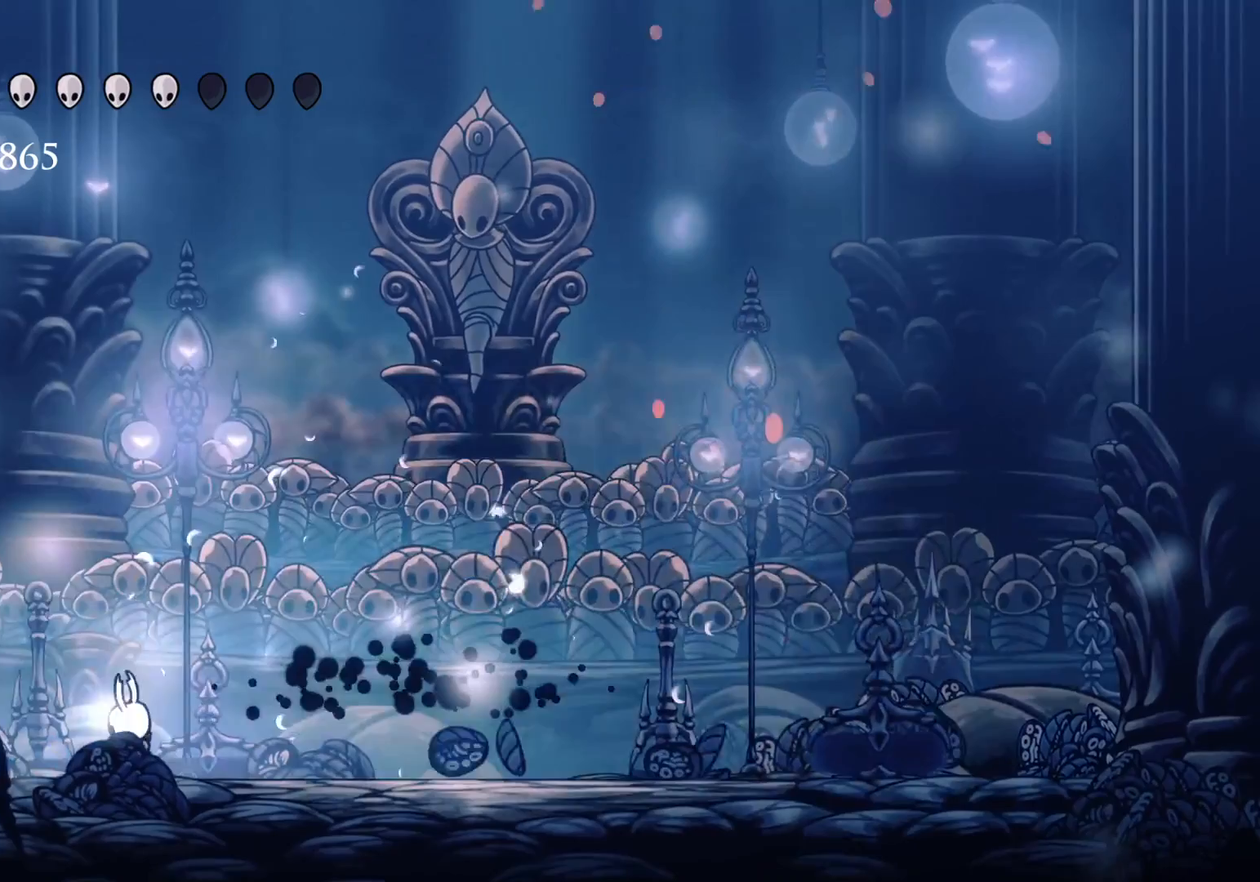
{"keys": ["s"], "mouse": ["left"], "events": [[83, "mouse_left", "down"], [200, "mouse_left", "up"], [350, "mouse_left", "down"]]}